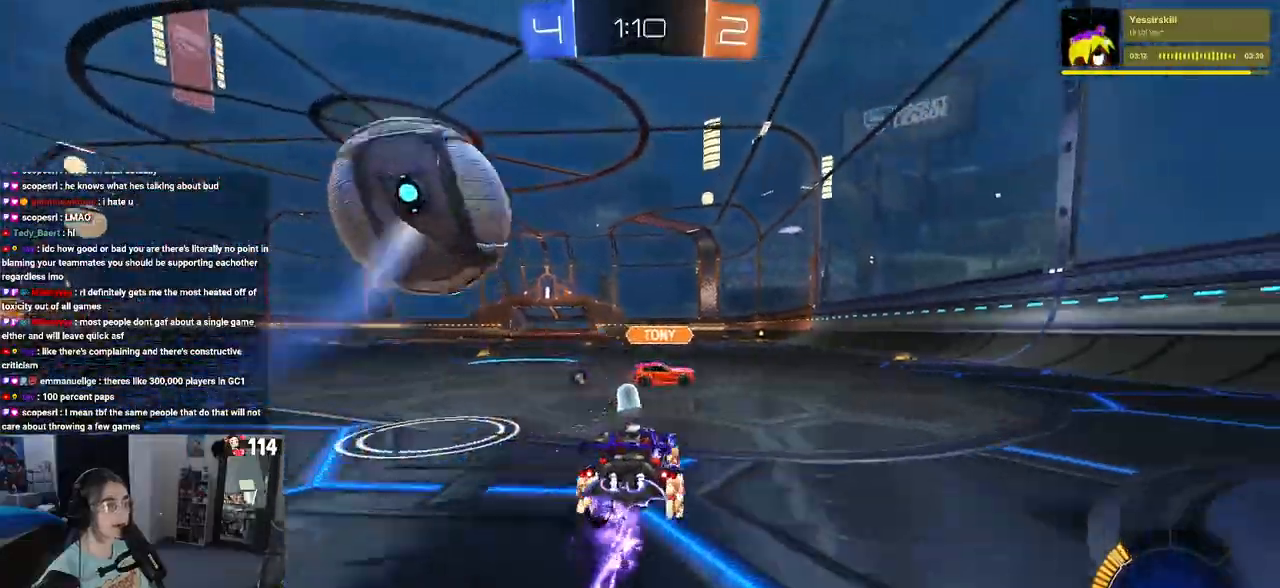
Gameplay with a controller (PlayStation layout); each line is a JSON object with the inputs held at the frame after it. "events" lists button and stick changes between this image and that frame as [ms after this image, input, new state], when the widget could be followed in between.
{"buttons": ["R2"], "left_stick": "left", "right_stick": "center", "events": [[150, "left_stick", "center"], [200, "R1", "up"], [267, "left_stick", "left"], [417, "left_stick", "center"], [467, "left_stick", "left"]]}
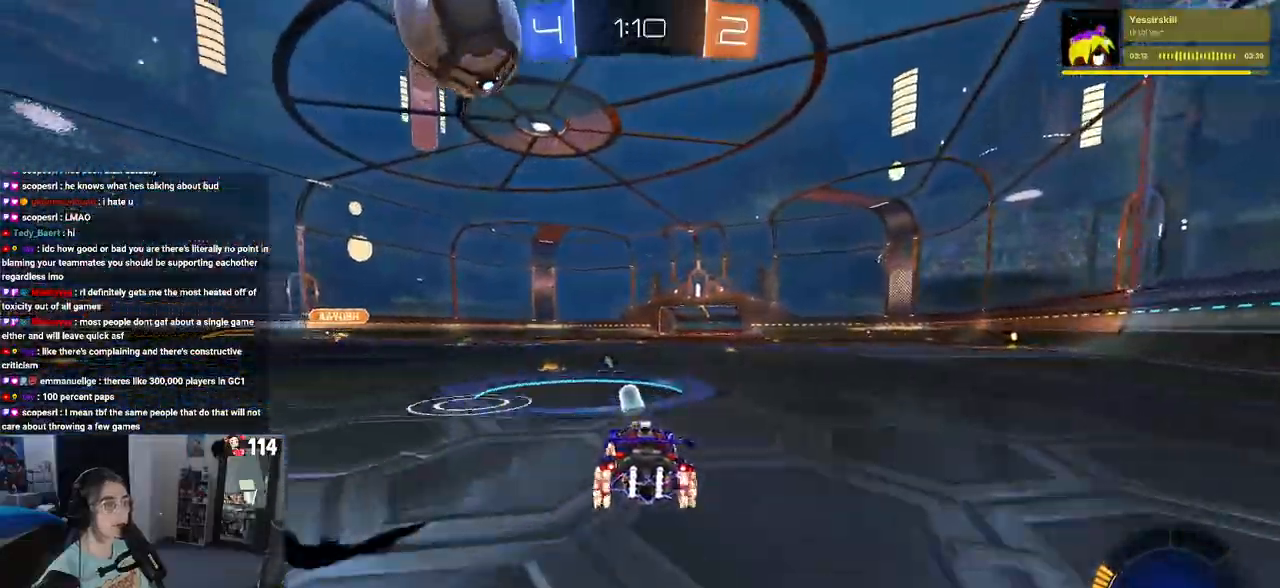
{"buttons": ["R2"], "left_stick": "right", "right_stick": "center", "events": [[33, "TRIANGLE", "down"], [67, "left_stick", "center"], [100, "R1", "down"], [183, "TRIANGLE", "up"], [417, "left_stick", "right"], [450, "R1", "up"]]}
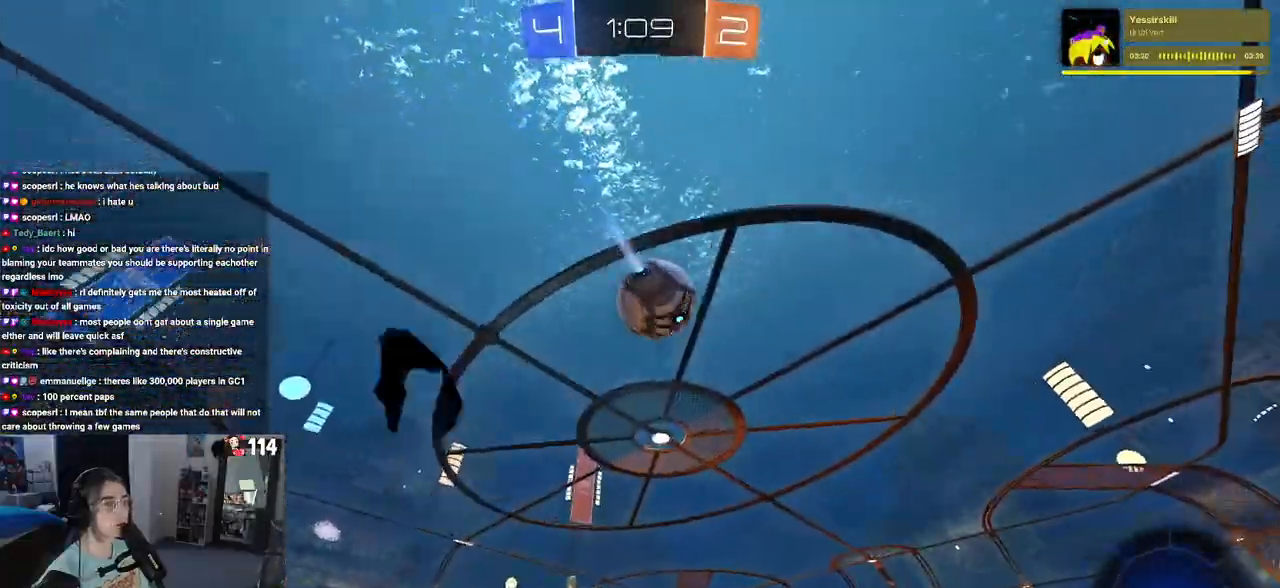
{"buttons": ["CROSS", "R2"], "left_stick": "down-left", "right_stick": "center", "events": [[17, "left_stick", "center"], [300, "CROSS", "down"], [300, "left_stick", "down"], [433, "CROSS", "up"], [450, "left_stick", "center"], [467, "CROSS", "down"], [500, "left_stick", "down-left"]]}
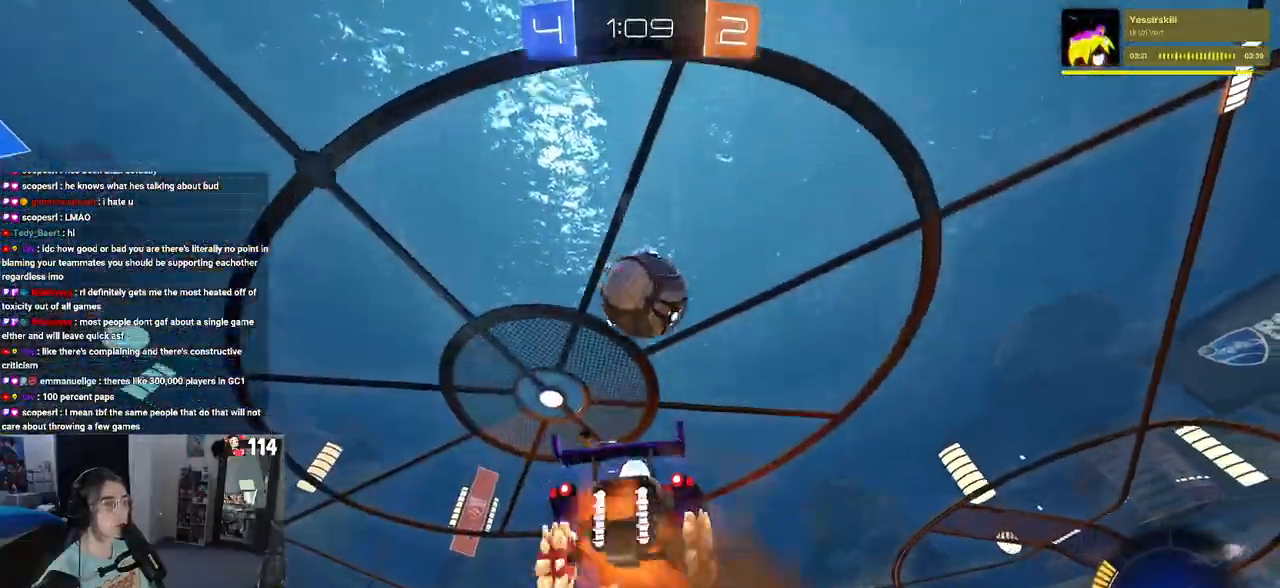
{"buttons": ["R1", "R2"], "left_stick": "up-right", "right_stick": "center", "events": [[83, "R1", "down"], [100, "CROSS", "up"], [150, "L1", "down"], [183, "left_stick", "right"], [233, "left_stick", "up-right"], [267, "L1", "up"]]}
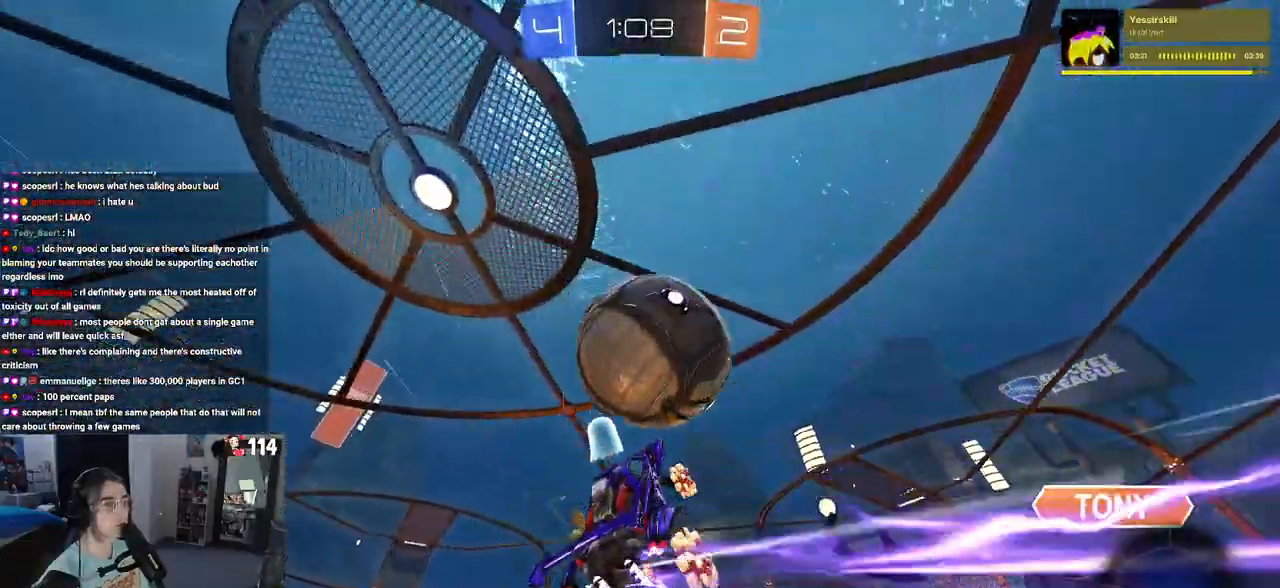
{"buttons": ["L1", "R2"], "left_stick": "down-right", "right_stick": "center", "events": [[17, "R1", "up"], [100, "L1", "down"], [150, "left_stick", "up-left"], [233, "left_stick", "down-left"], [450, "left_stick", "down-right"]]}
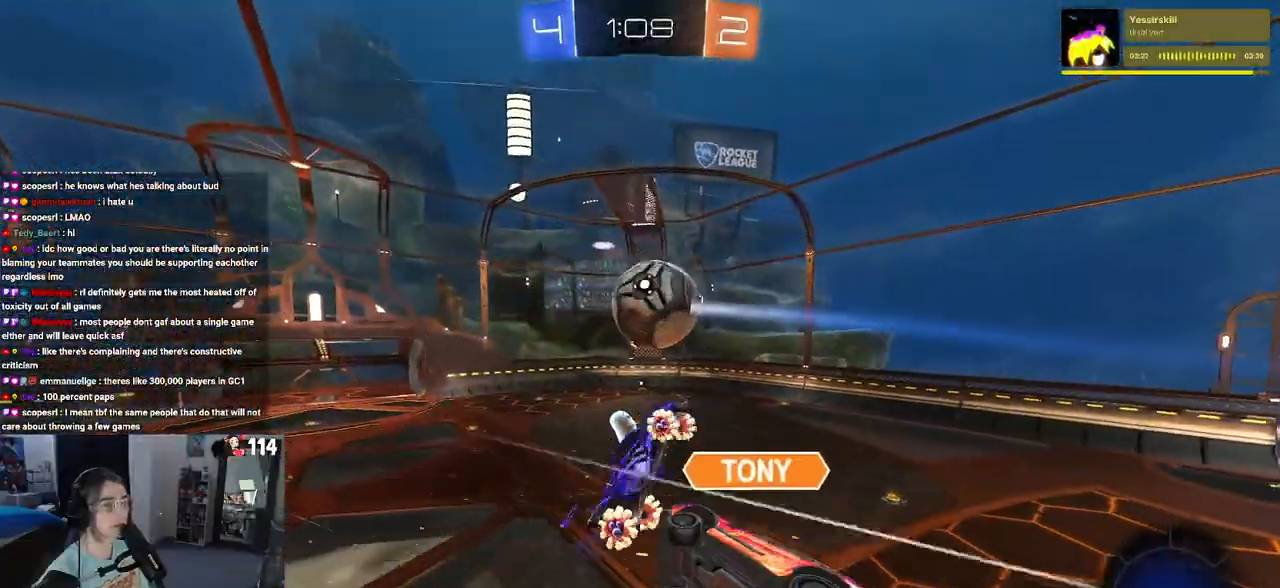
{"buttons": ["R2"], "left_stick": "left", "right_stick": "center", "events": [[217, "left_stick", "right"], [417, "L1", "up"], [417, "left_stick", "center"], [500, "left_stick", "left"]]}
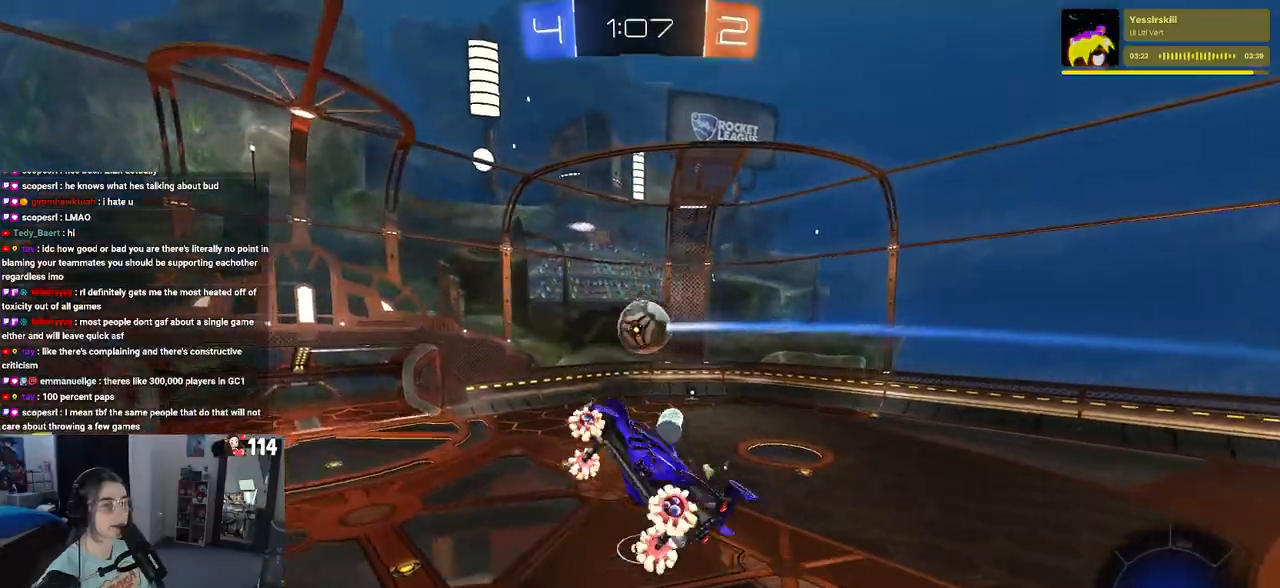
{"buttons": ["R2"], "left_stick": "center", "right_stick": "center", "events": [[50, "left_stick", "up-left"], [200, "SQUARE", "down"], [200, "left_stick", "left"], [317, "SQUARE", "up"], [350, "left_stick", "center"]]}
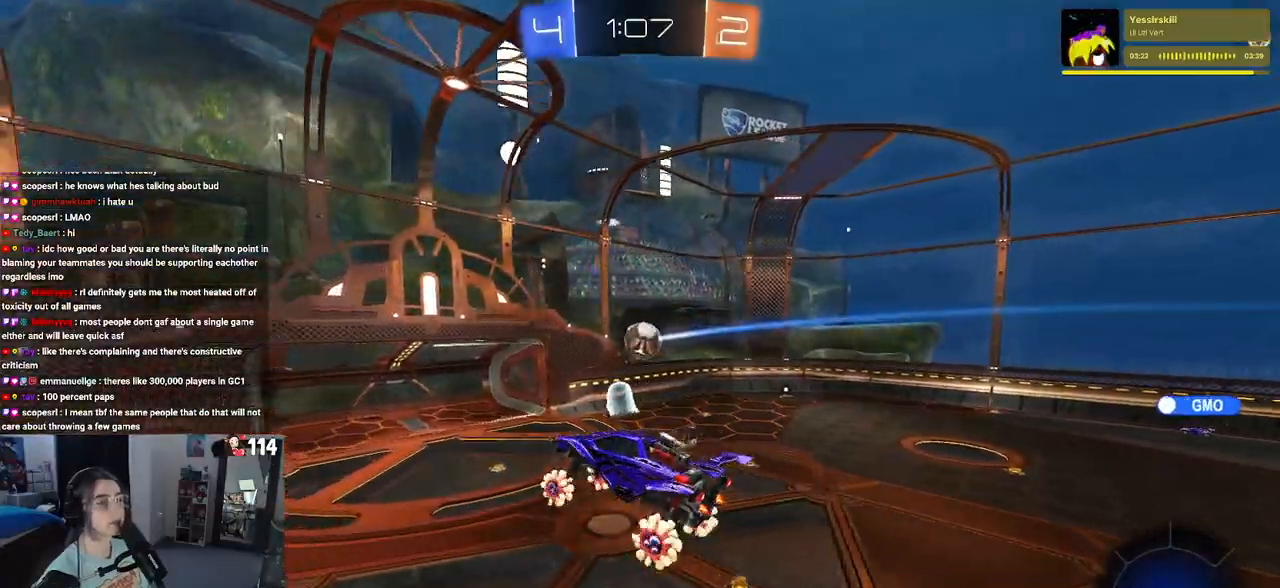
{"buttons": [], "left_stick": "center", "right_stick": "center", "events": [[17, "left_stick", "left"], [183, "left_stick", "center"], [233, "R2", "up"]]}
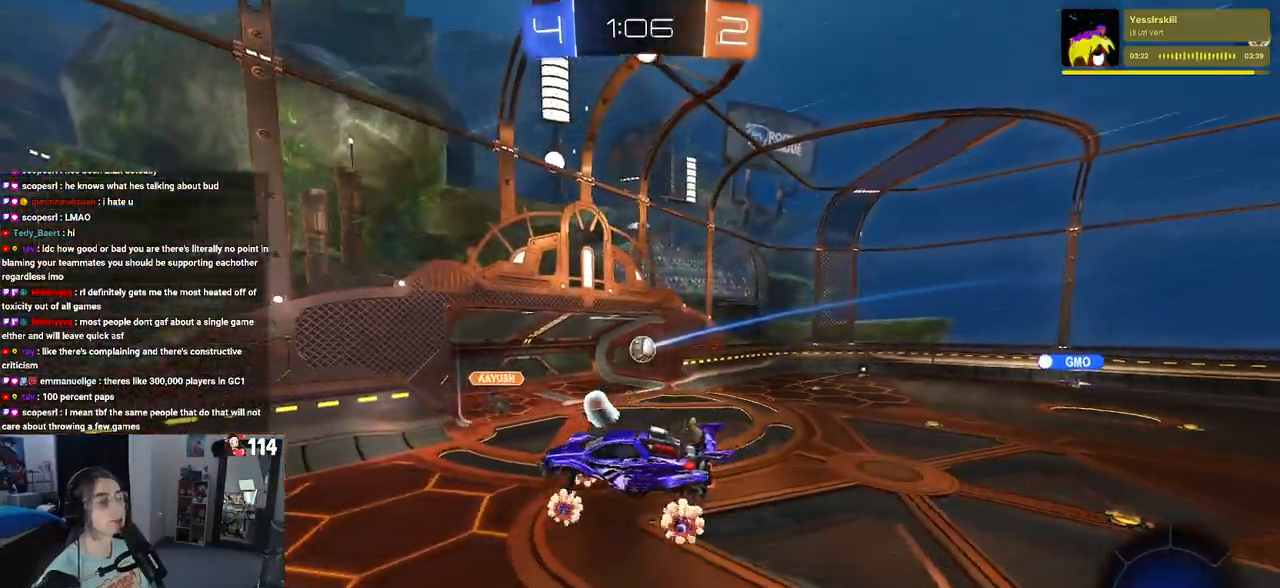
{"buttons": [], "left_stick": "center", "right_stick": "center", "events": []}
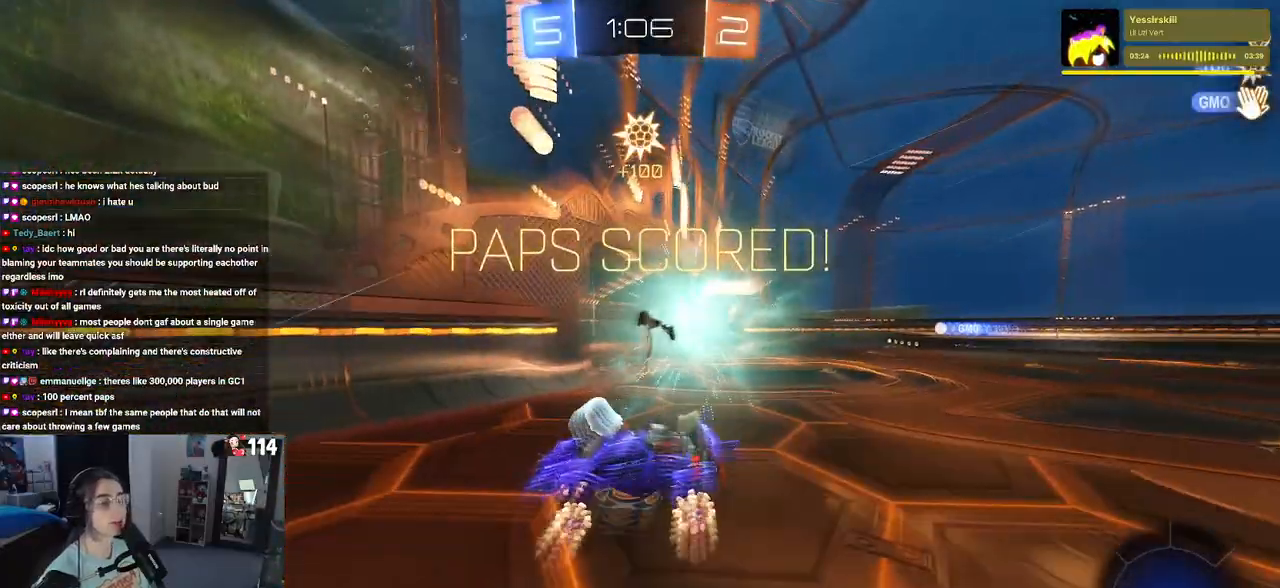
{"buttons": [], "left_stick": "center", "right_stick": "center", "events": []}
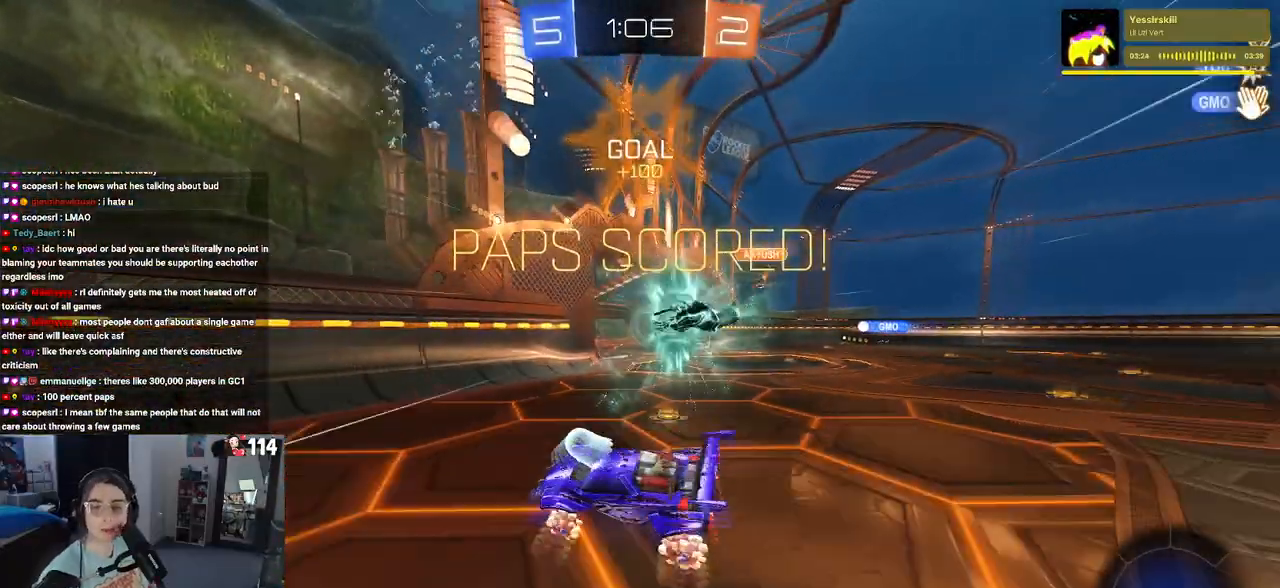
{"buttons": [], "left_stick": "center", "right_stick": "center", "events": []}
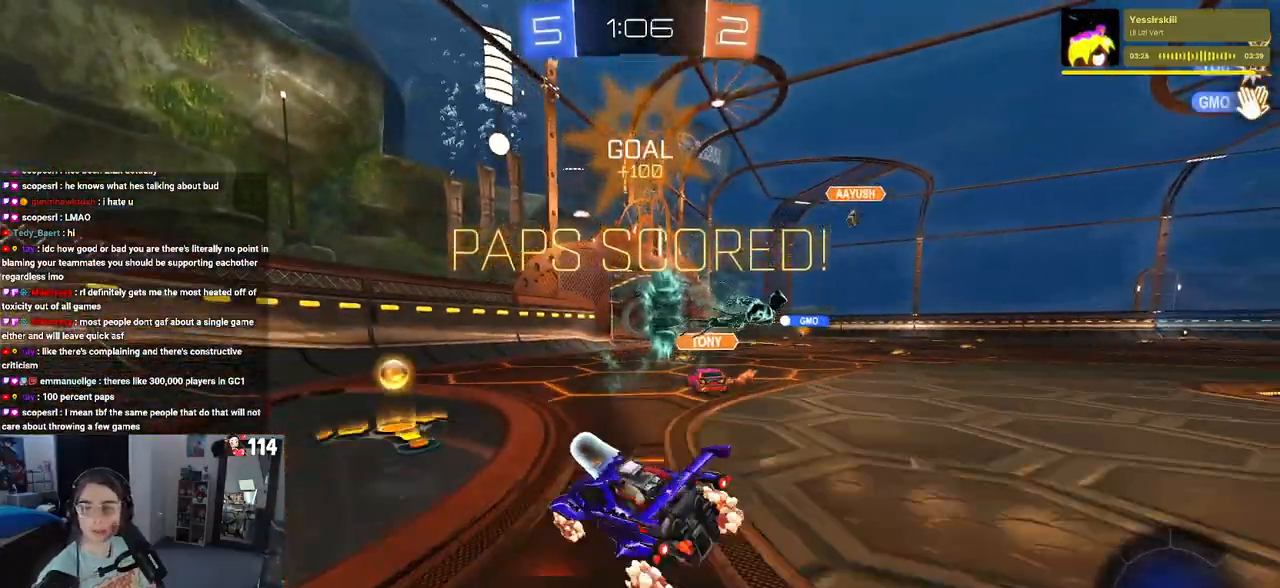
{"buttons": ["CROSS"], "left_stick": "center", "right_stick": "center", "events": [[467, "CROSS", "down"]]}
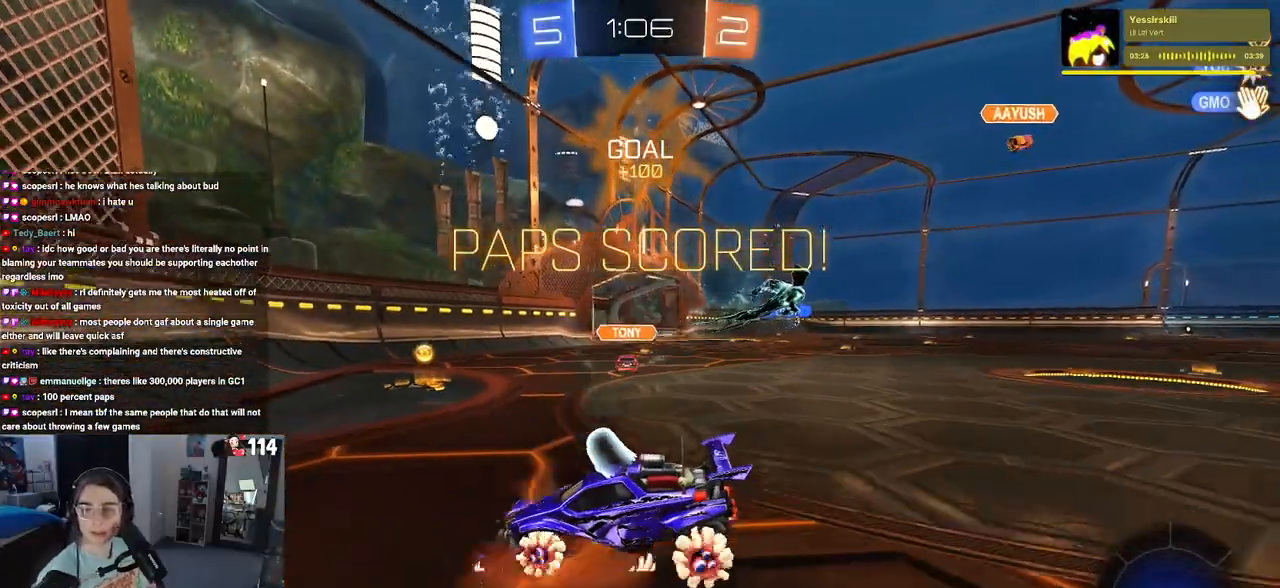
{"buttons": [], "left_stick": "center", "right_stick": "center", "events": [[117, "CROSS", "up"]]}
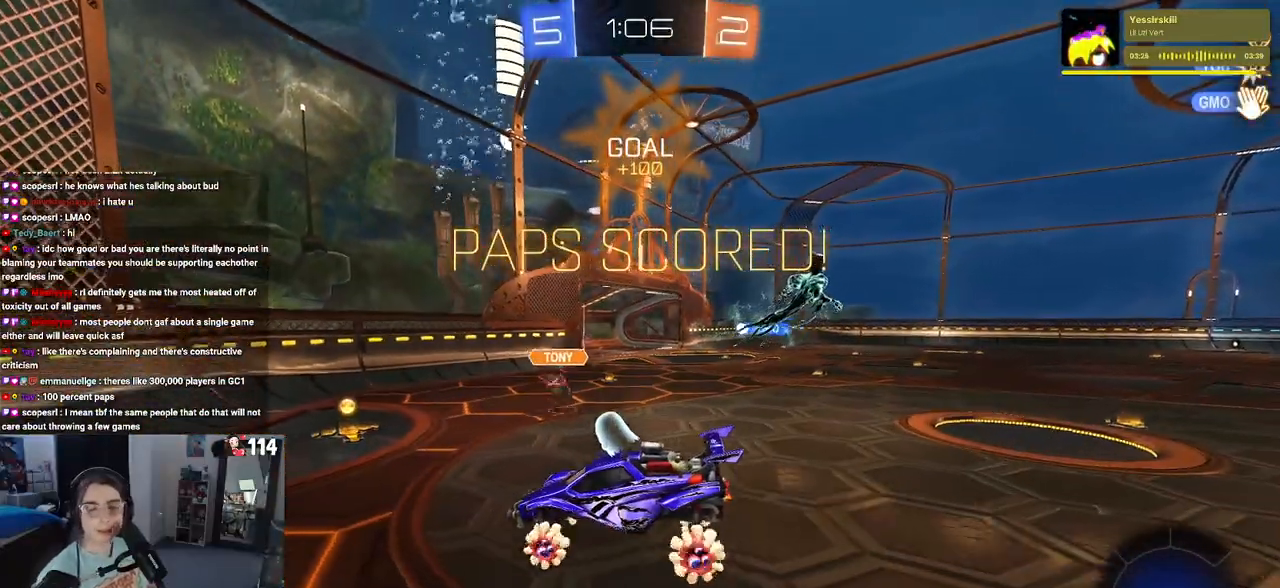
{"buttons": [], "left_stick": "center", "right_stick": "center", "events": []}
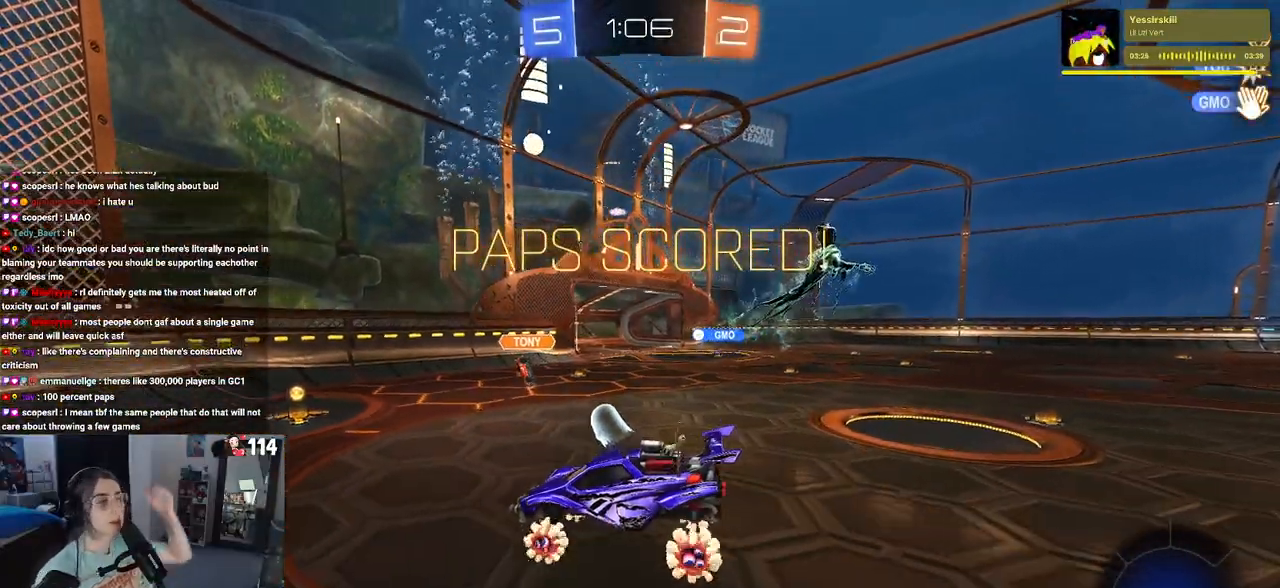
{"buttons": [], "left_stick": "center", "right_stick": "center", "events": []}
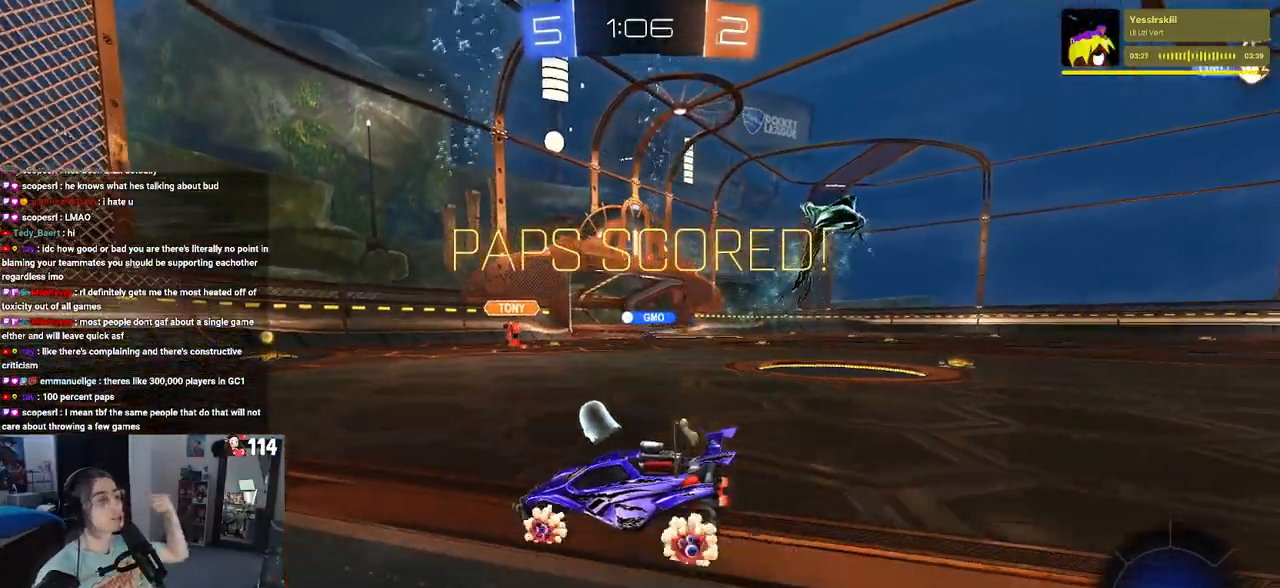
{"buttons": [], "left_stick": "center", "right_stick": "center", "events": []}
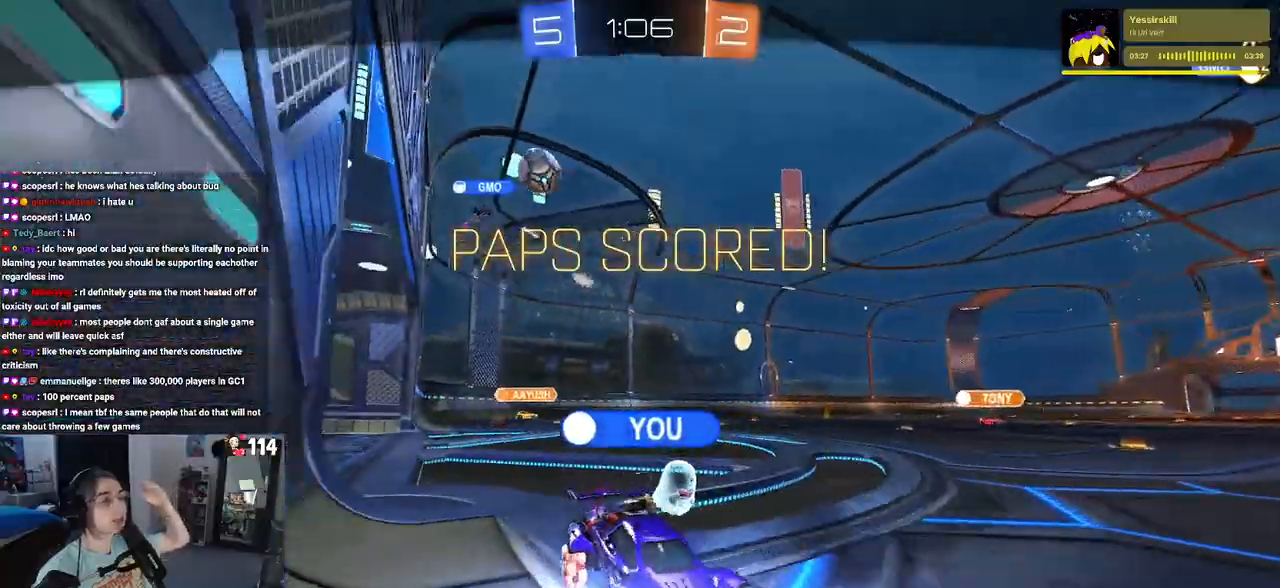
{"buttons": [], "left_stick": "center", "right_stick": "center", "events": []}
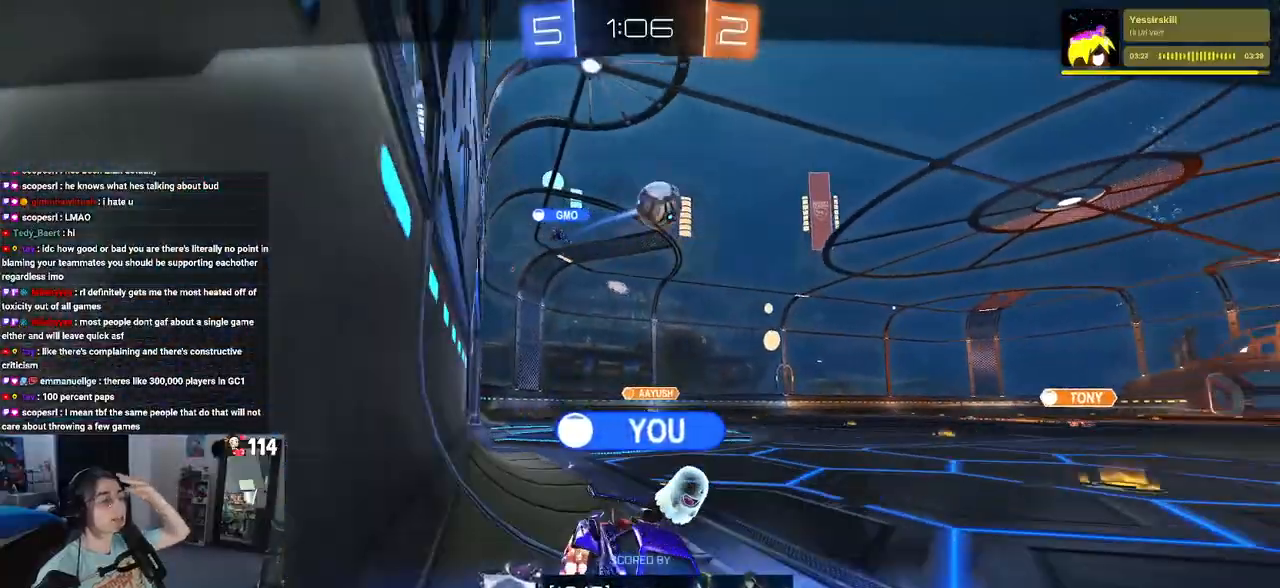
{"buttons": [], "left_stick": "center", "right_stick": "center", "events": []}
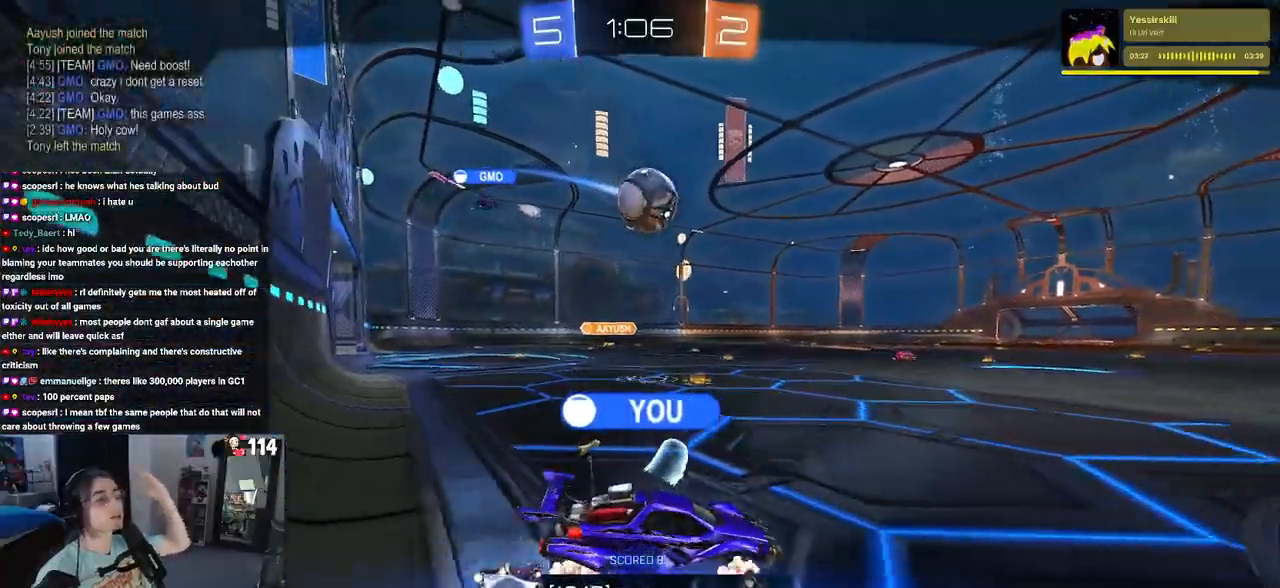
{"buttons": [], "left_stick": "center", "right_stick": "center", "events": []}
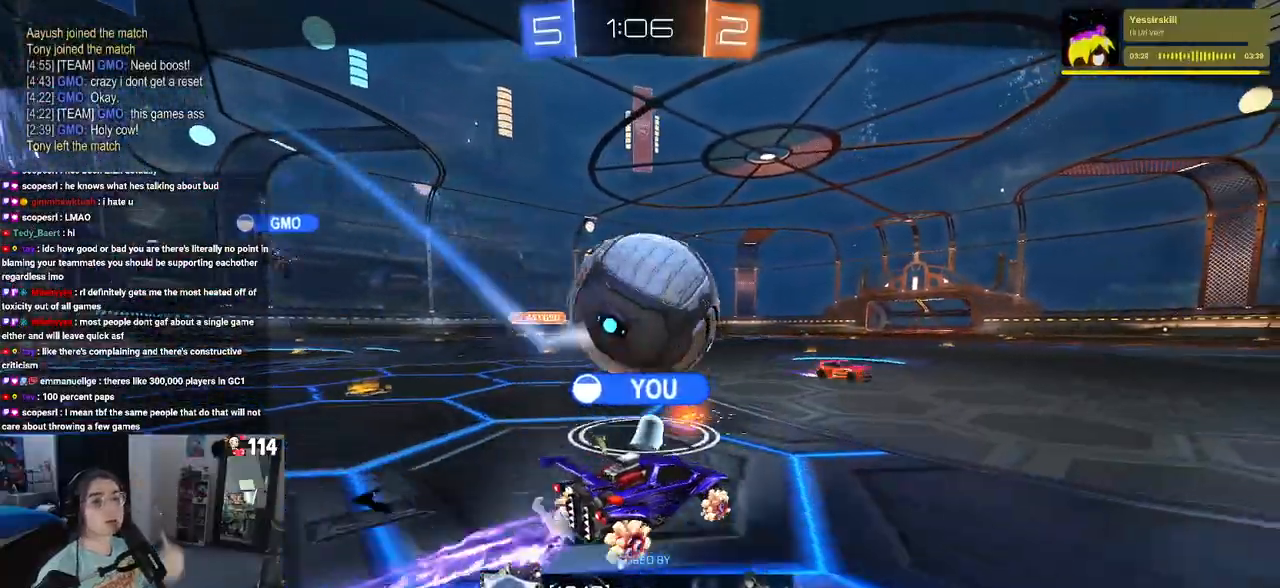
{"buttons": [], "left_stick": "center", "right_stick": "center", "events": []}
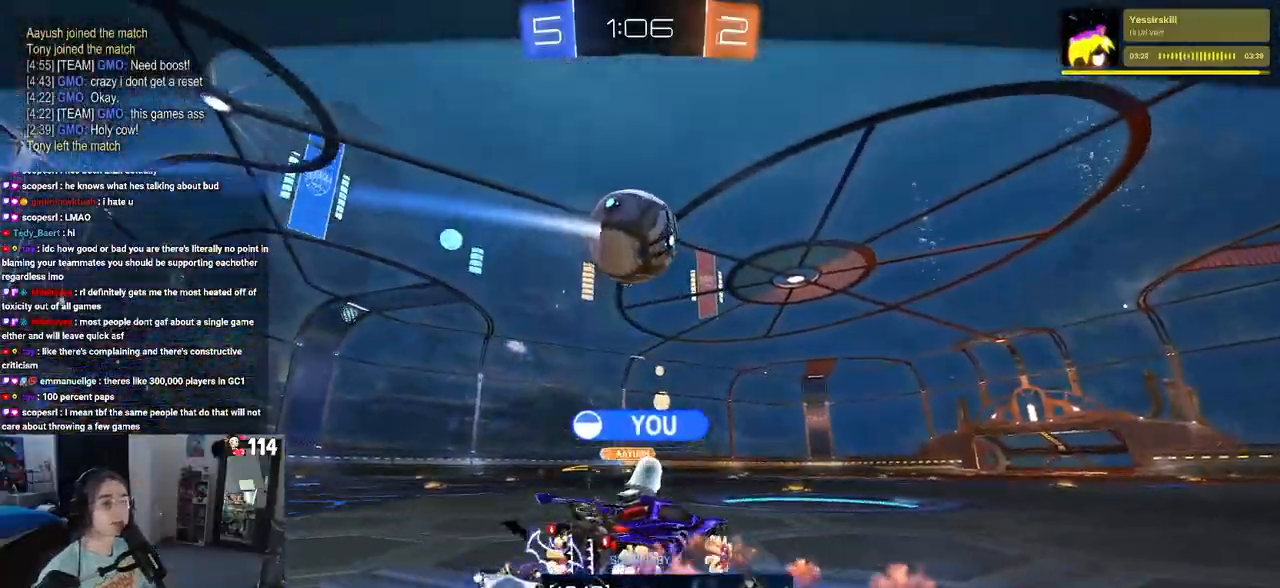
{"buttons": [], "left_stick": "center", "right_stick": "center", "events": [[133, "CROSS", "down"], [317, "CROSS", "up"]]}
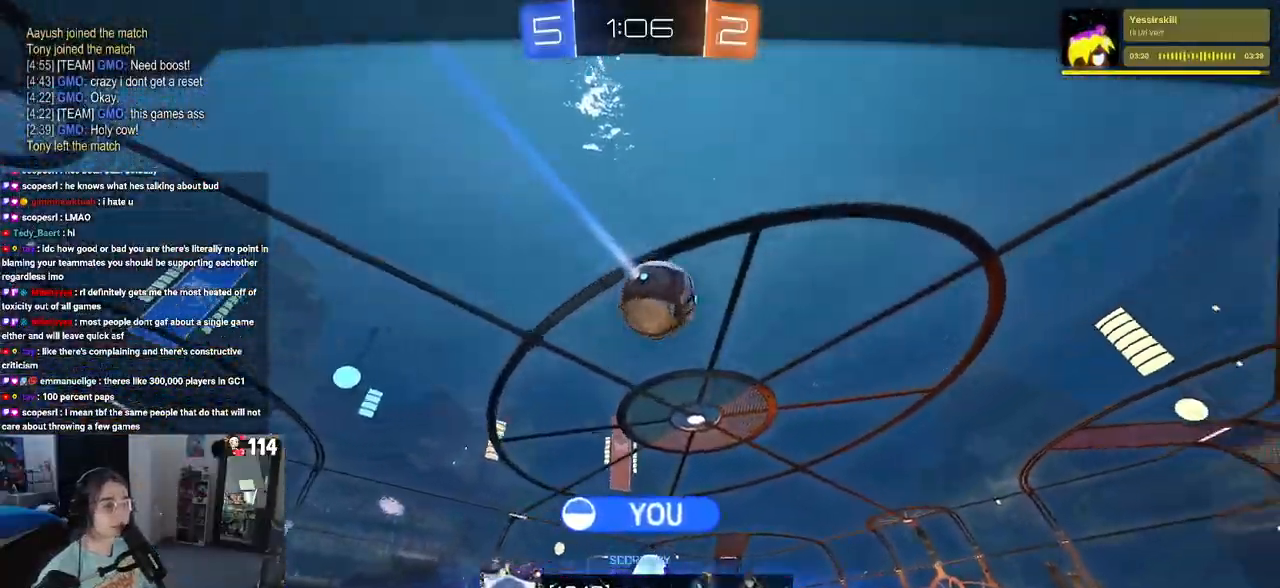
{"buttons": [], "left_stick": "center", "right_stick": "center", "events": [[83, "CROSS", "down"], [233, "CROSS", "up"], [300, "CROSS", "down"], [450, "CROSS", "up"]]}
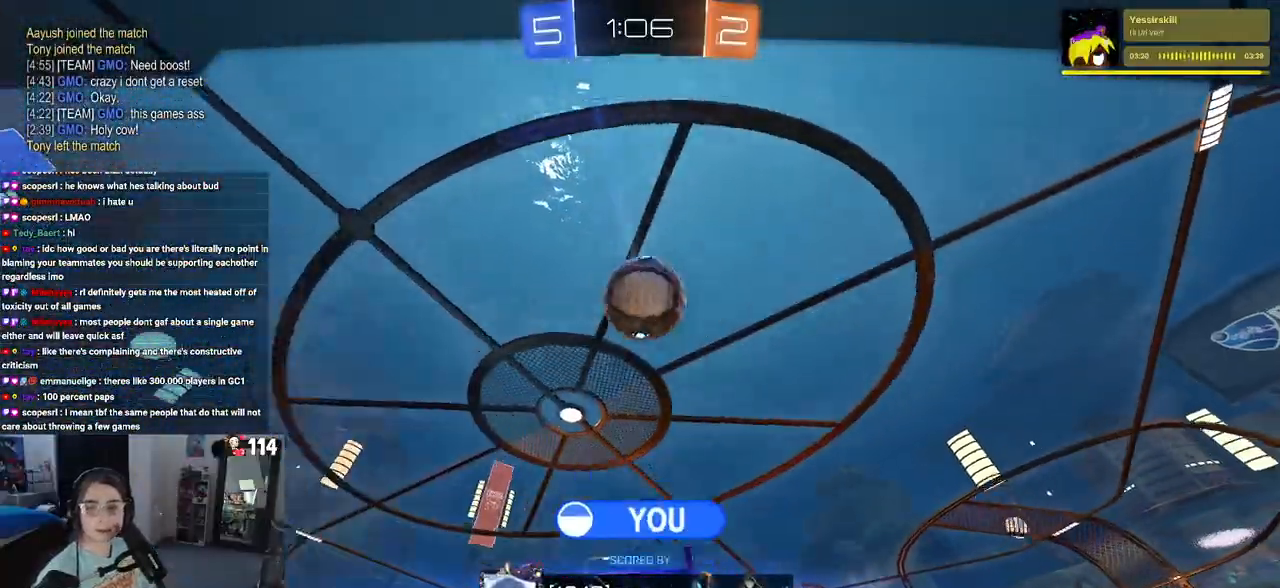
{"buttons": ["CROSS"], "left_stick": "center", "right_stick": "center", "events": [[67, "CROSS", "down"], [183, "CROSS", "up"], [283, "CROSS", "down"], [400, "CROSS", "up"], [483, "CROSS", "down"]]}
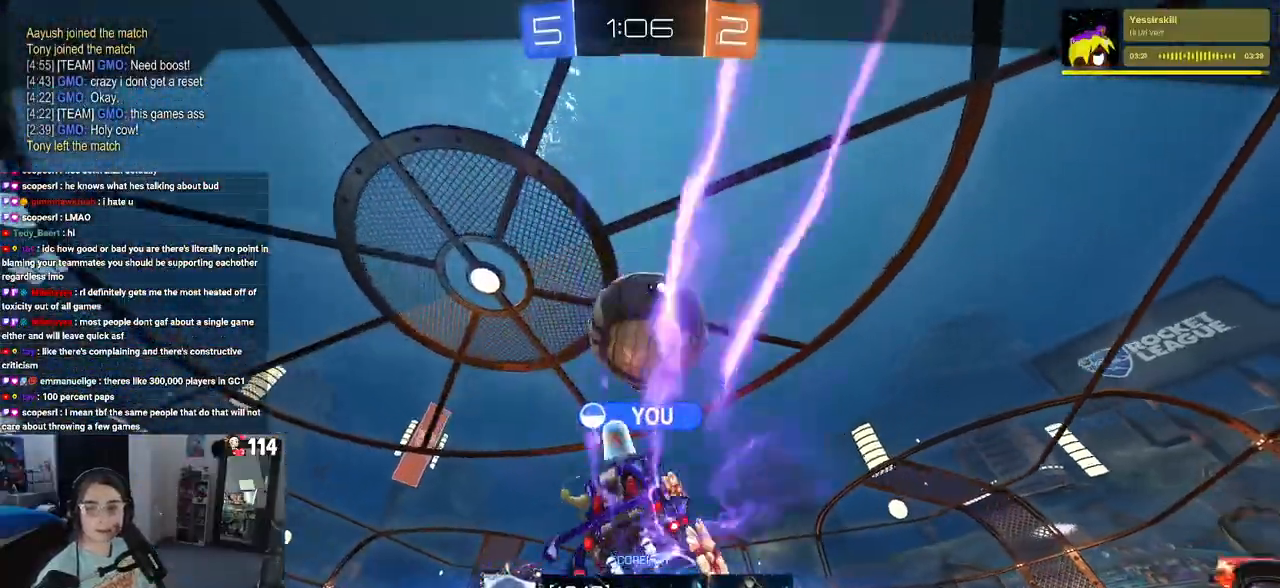
{"buttons": ["CROSS"], "left_stick": "center", "right_stick": "center", "events": [[133, "CROSS", "up"], [233, "CROSS", "down"], [383, "CROSS", "up"], [467, "CROSS", "down"]]}
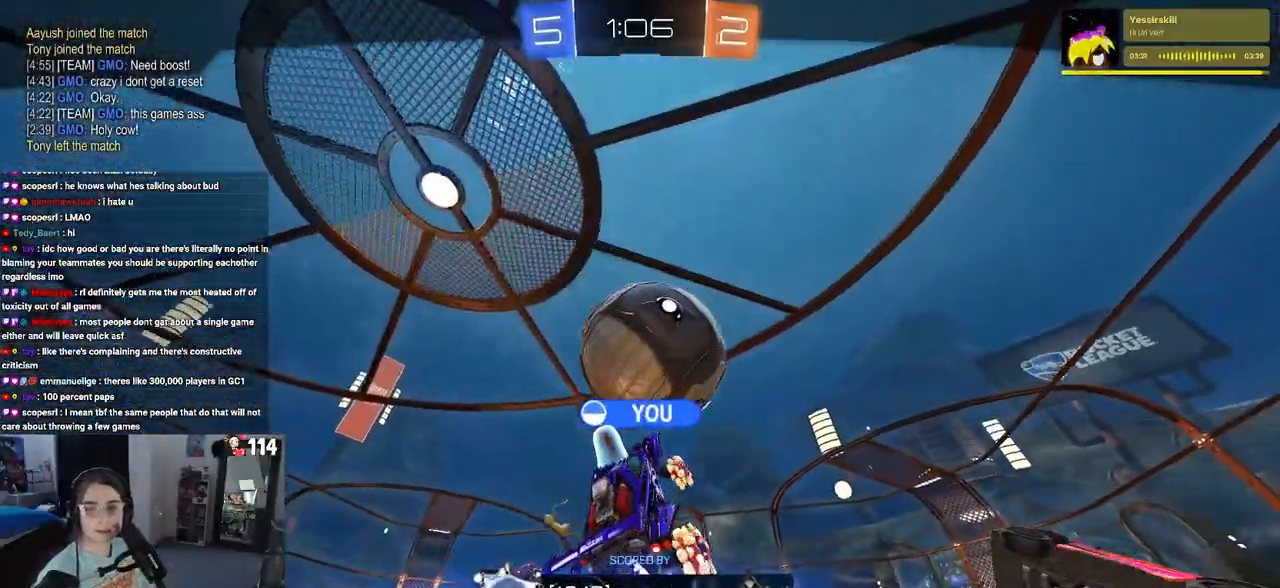
{"buttons": ["CROSS"], "left_stick": "center", "right_stick": "center", "events": [[117, "CROSS", "up"], [233, "CROSS", "down"], [417, "CROSS", "up"], [483, "CROSS", "down"]]}
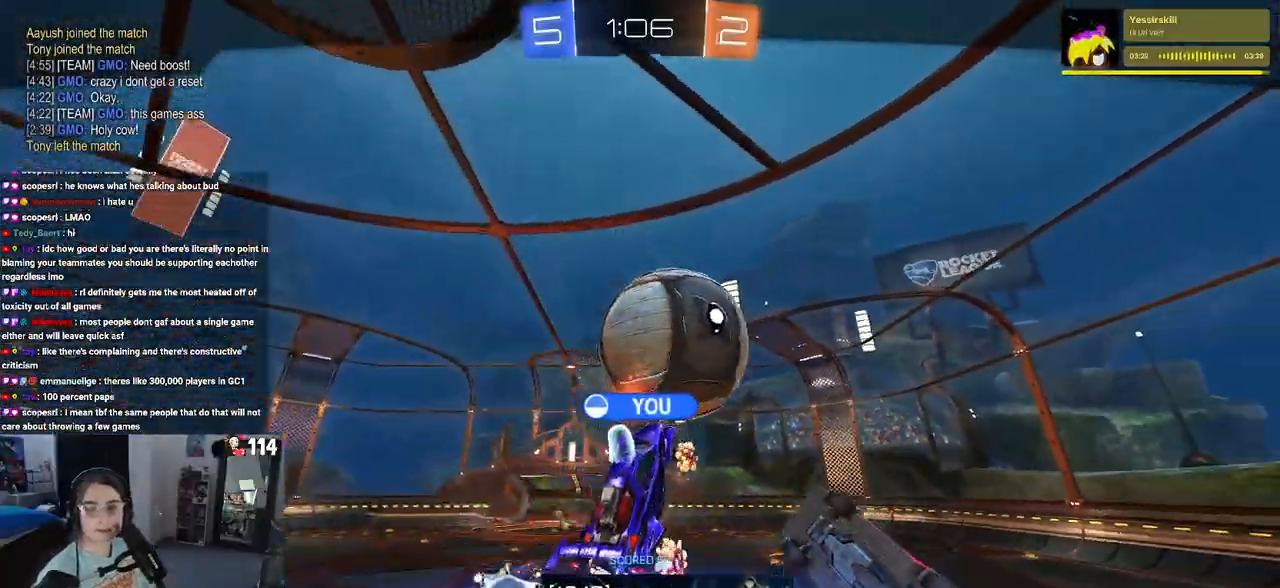
{"buttons": [], "left_stick": "center", "right_stick": "center", "events": [[150, "CROSS", "up"], [217, "CROSS", "down"], [400, "CROSS", "up"]]}
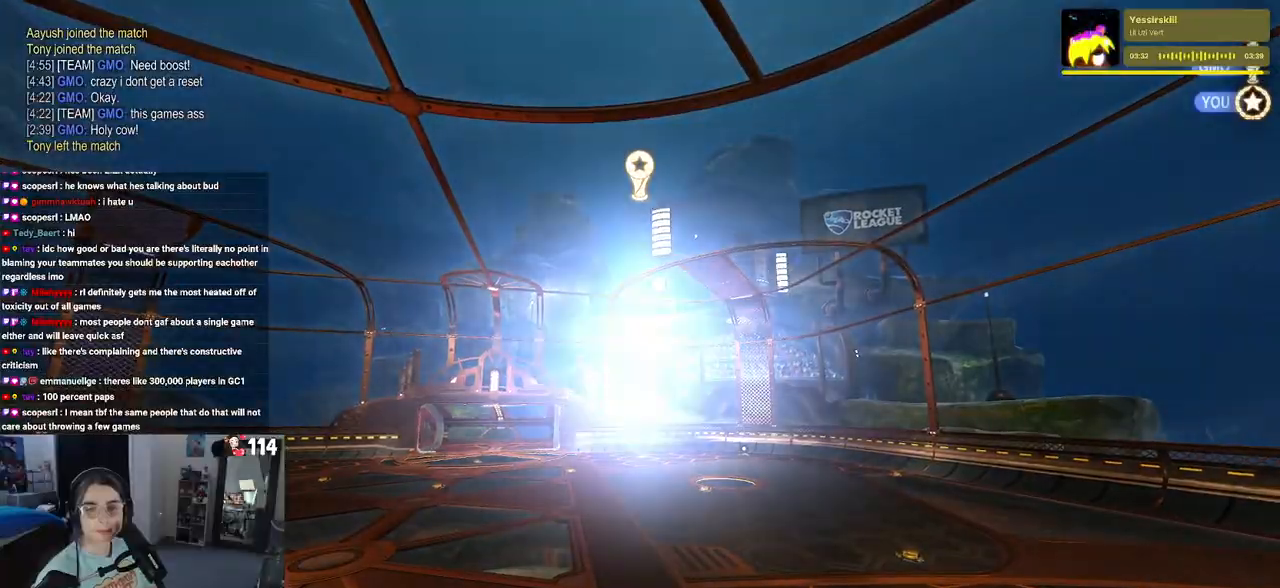
{"buttons": [], "left_stick": "center", "right_stick": "center", "events": [[167, "CROSS", "down"], [317, "CROSS", "up"]]}
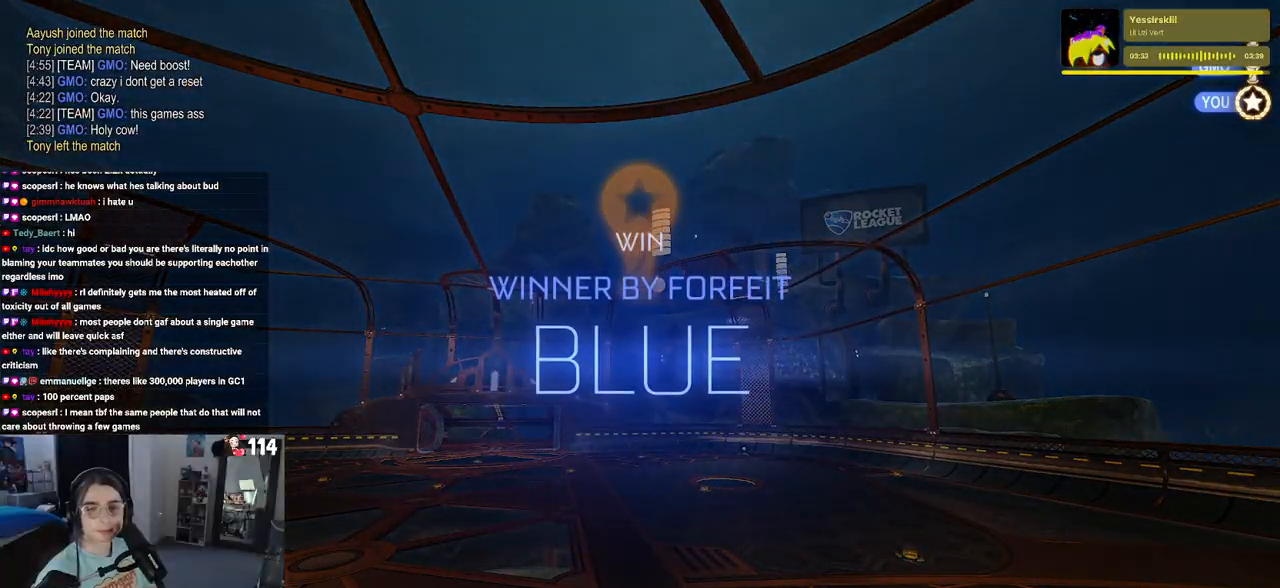
{"buttons": ["DPAD_DOWN", "START"], "left_stick": "center", "right_stick": "center", "events": [[383, "START", "down"], [500, "DPAD_DOWN", "down"]]}
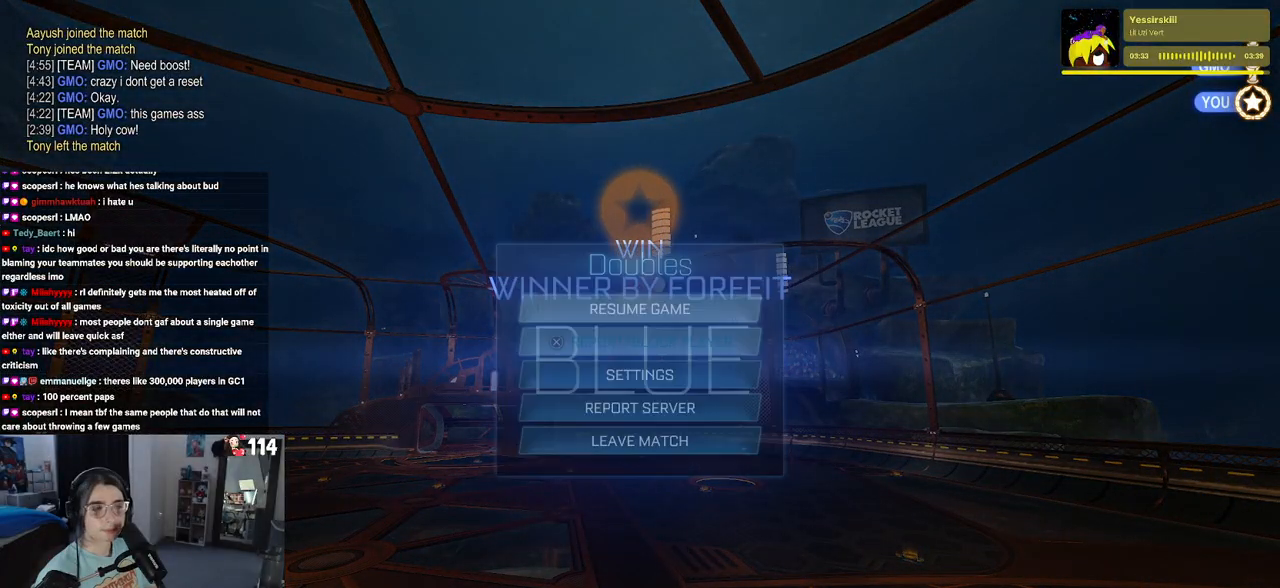
{"buttons": [], "left_stick": "center", "right_stick": "center", "events": [[33, "START", "up"], [433, "DPAD_DOWN", "up"]]}
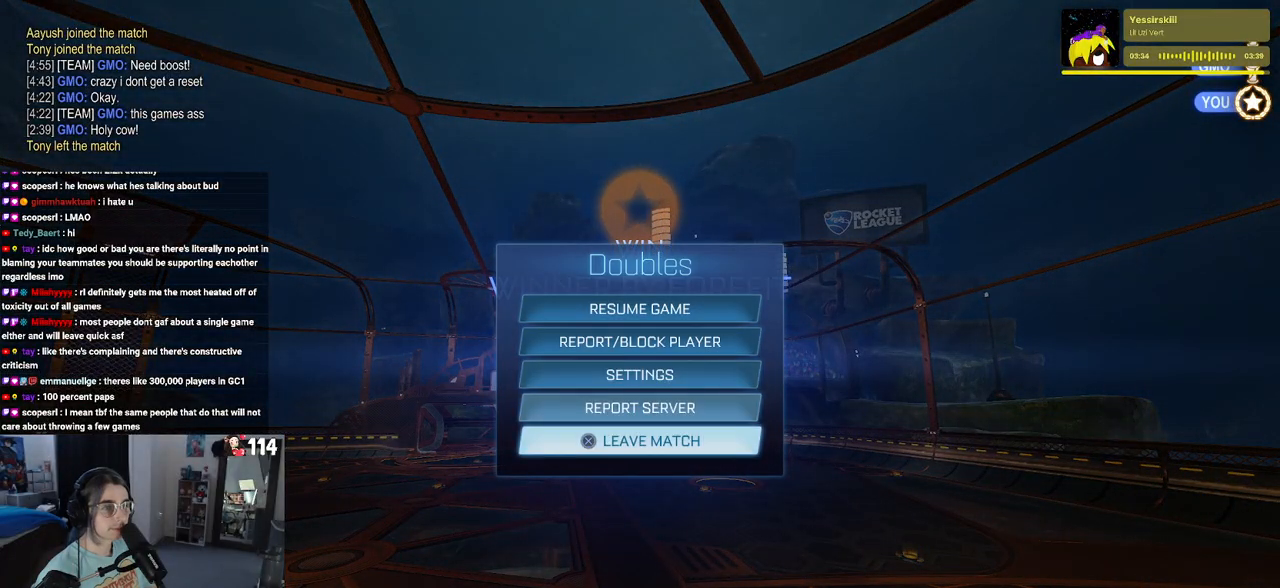
{"buttons": [], "left_stick": "center", "right_stick": "center", "events": [[17, "CROSS", "down"], [133, "CROSS", "up"], [200, "DPAD_LEFT", "down"], [283, "CROSS", "down"], [283, "DPAD_LEFT", "up"], [383, "CROSS", "up"]]}